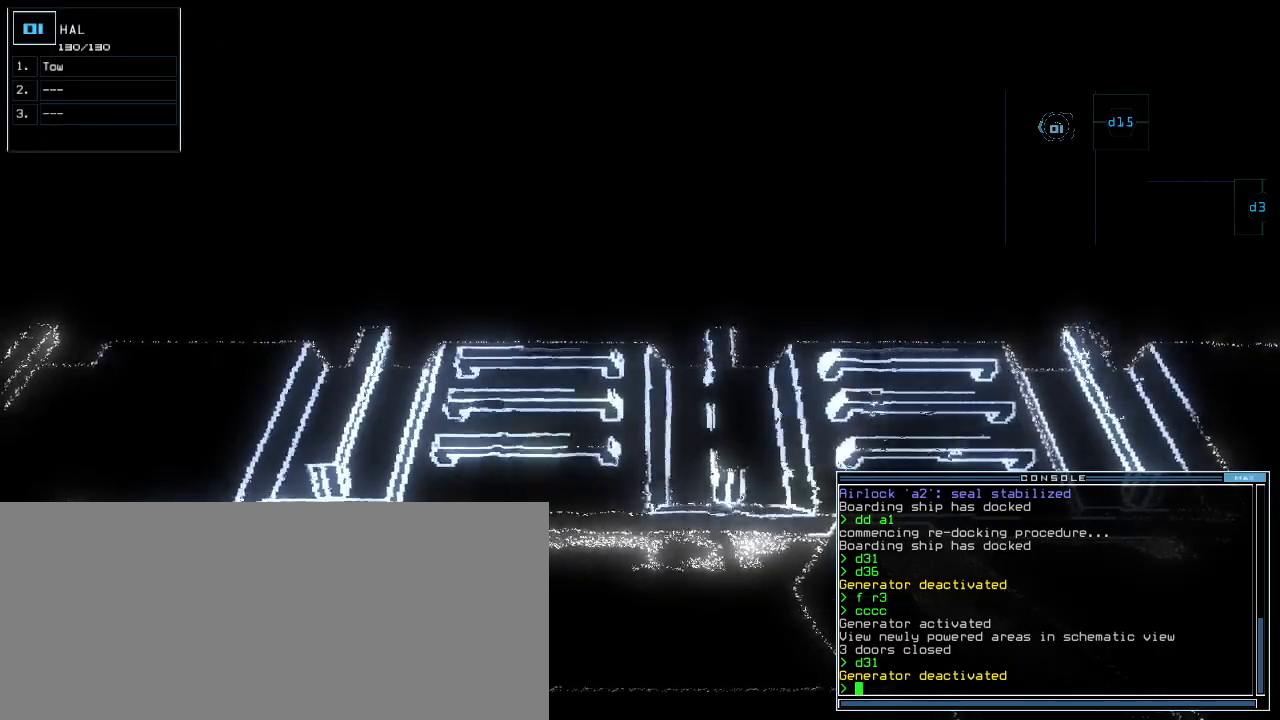
Gameplay with keyboard; each line is a JSON object with the keys held at the frame after it. "events" lists presses ("down") and releases ("up") of ".", "0", "1", "2", "3", "4", "5", "6", "7", "8", "9", "a", "b", "backspace", "c", "caps_lock", "comma", "ctrl_l", "ctrl_r", "d", "down", "e", "equals", "escape", "f", "f12", "g", "h", "i", "j", "k", "l", "left", "m", "minus", "n", "o", "p", "q", "quote", "r", "return", "right", "s", "semicolon", "shift_l", "shift_r", "space", "t", "tab", "tilde", "u", "up", "v", "w", "x", "y" and "z" between this image and that frame as [ms after this image, input, new state], when the widget could be followed in between. No other keys are recorded. Mouse input is not recorded.
{"keys": [], "events": [[80, "caps_lock", "down"], [160, "caps_lock", "up"]]}
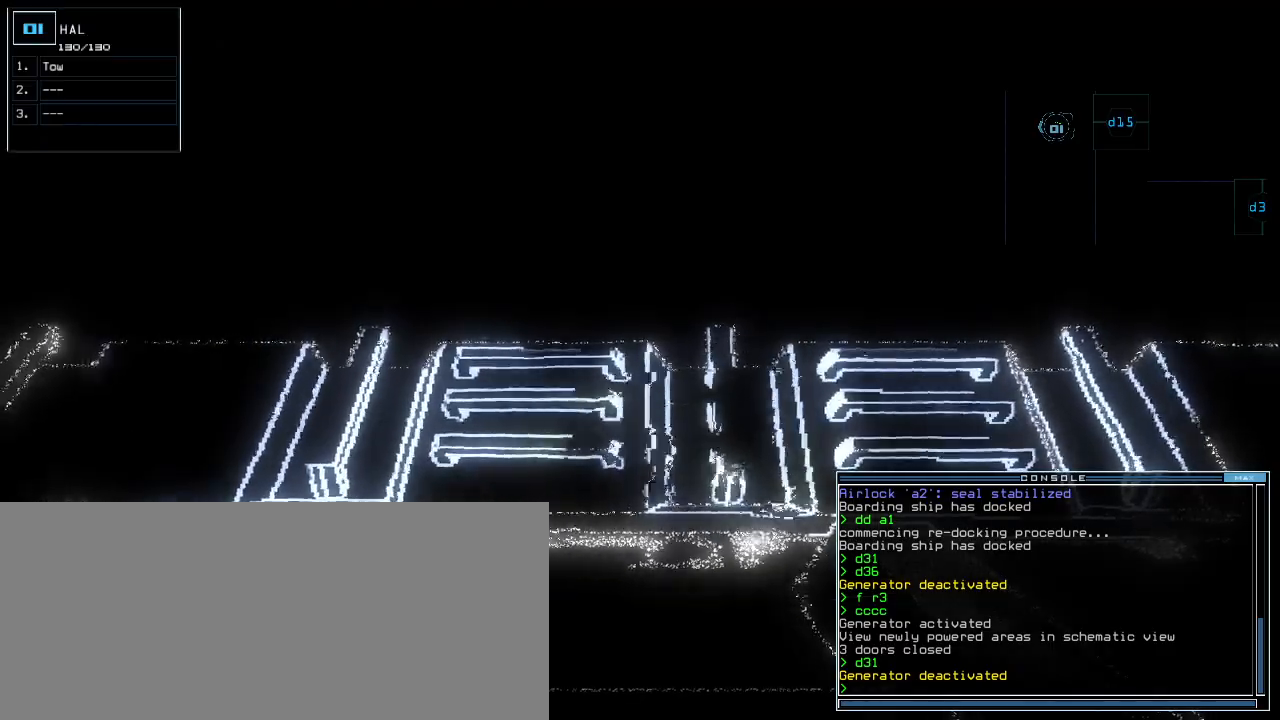
{"keys": []}
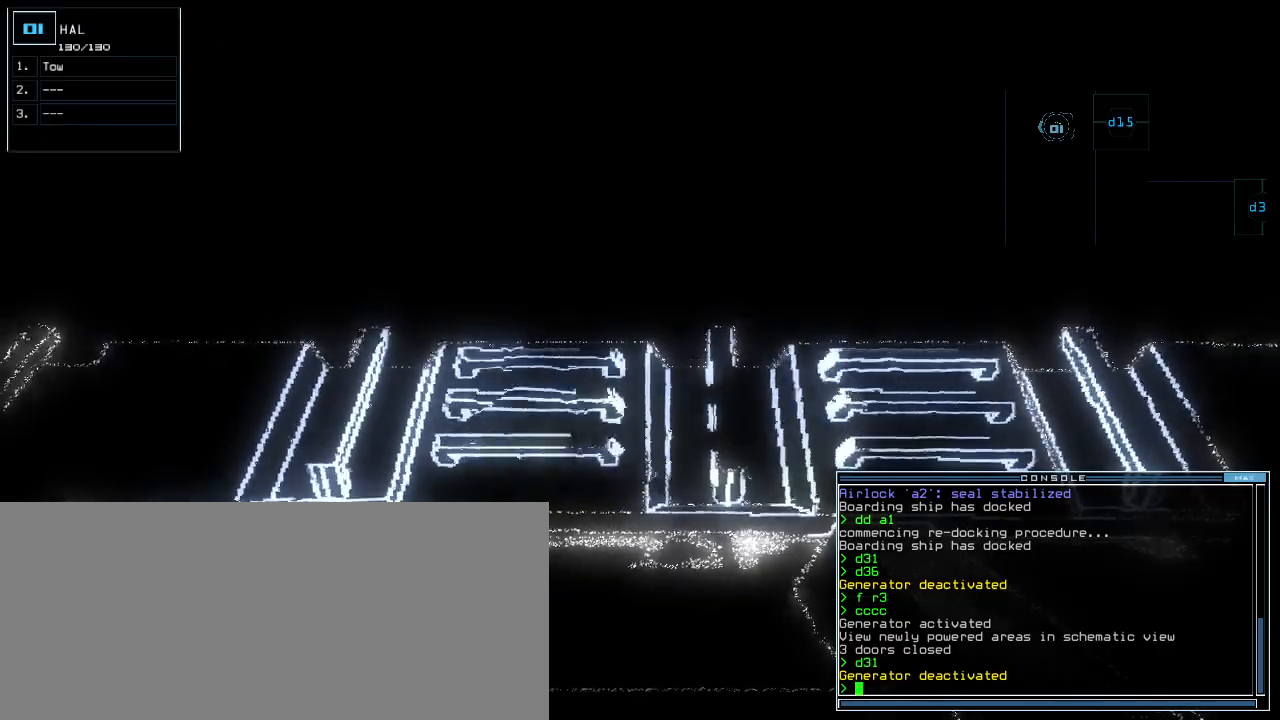
{"keys": ["up"], "events": [[380, "up", "down"]]}
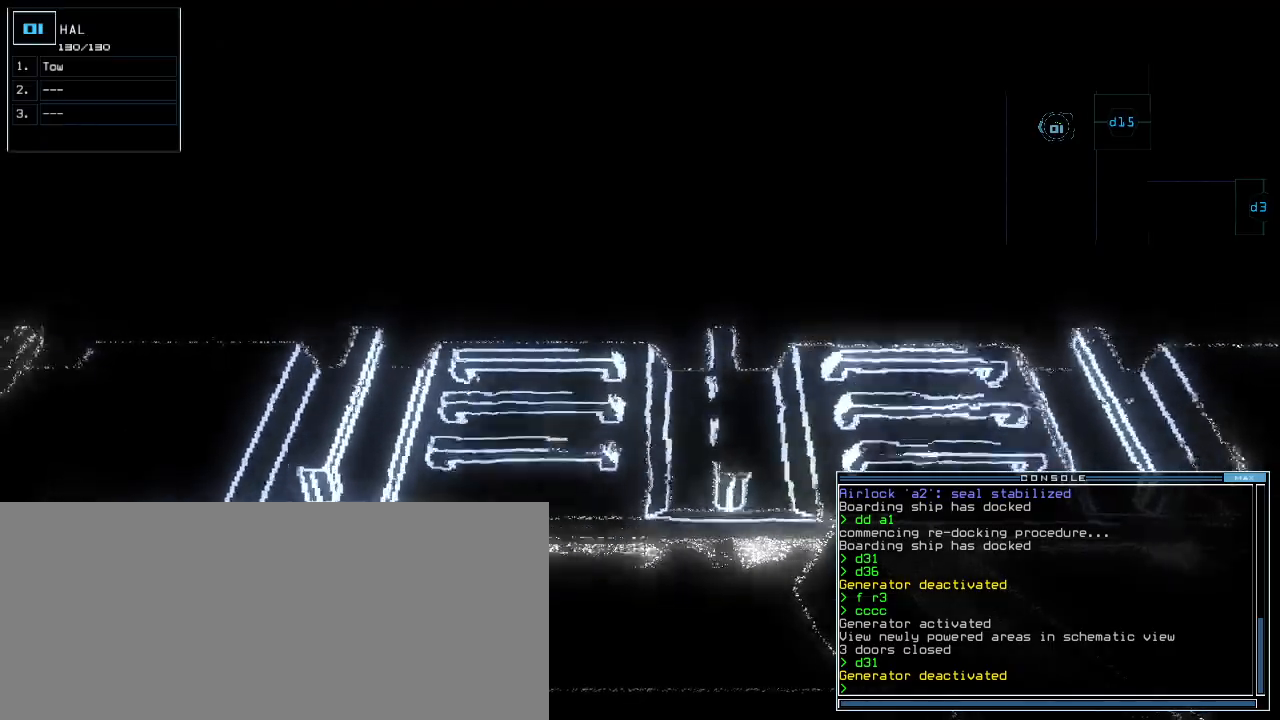
{"keys": ["right"], "events": [[20, "up", "up"], [80, "right", "down"]]}
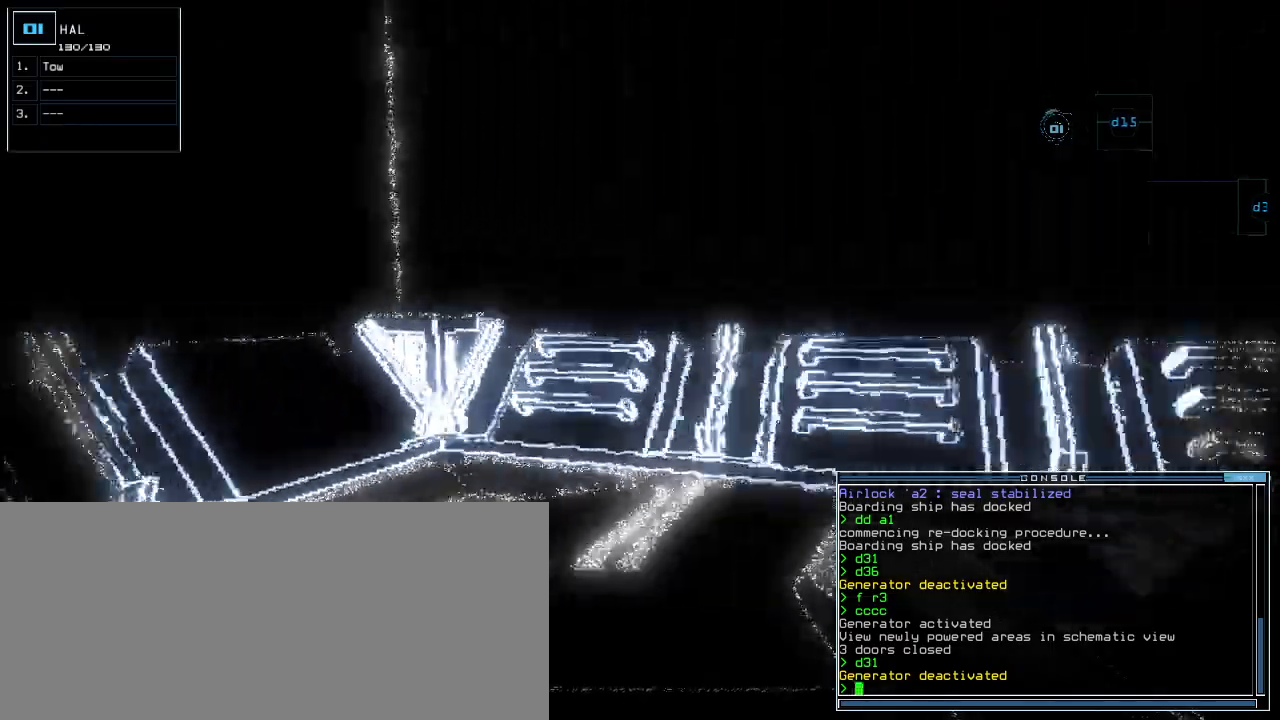
{"keys": ["right"], "events": []}
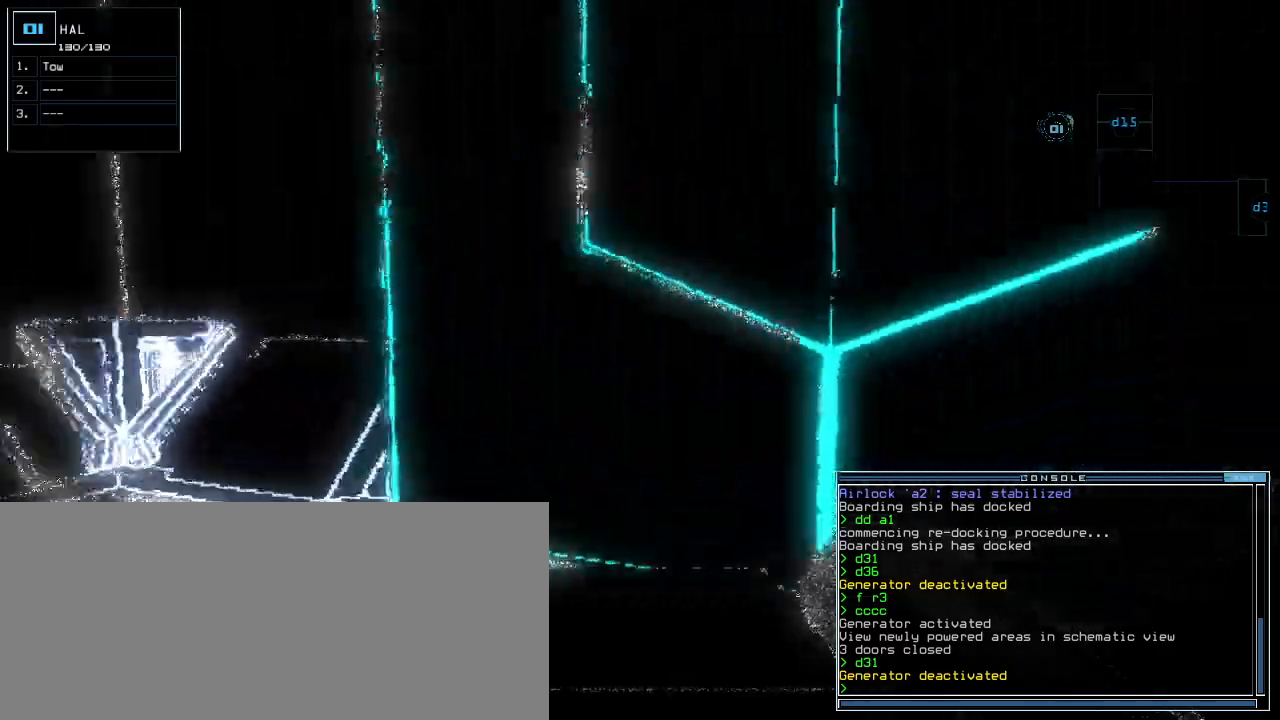
{"keys": [], "events": [[500, "right", "up"]]}
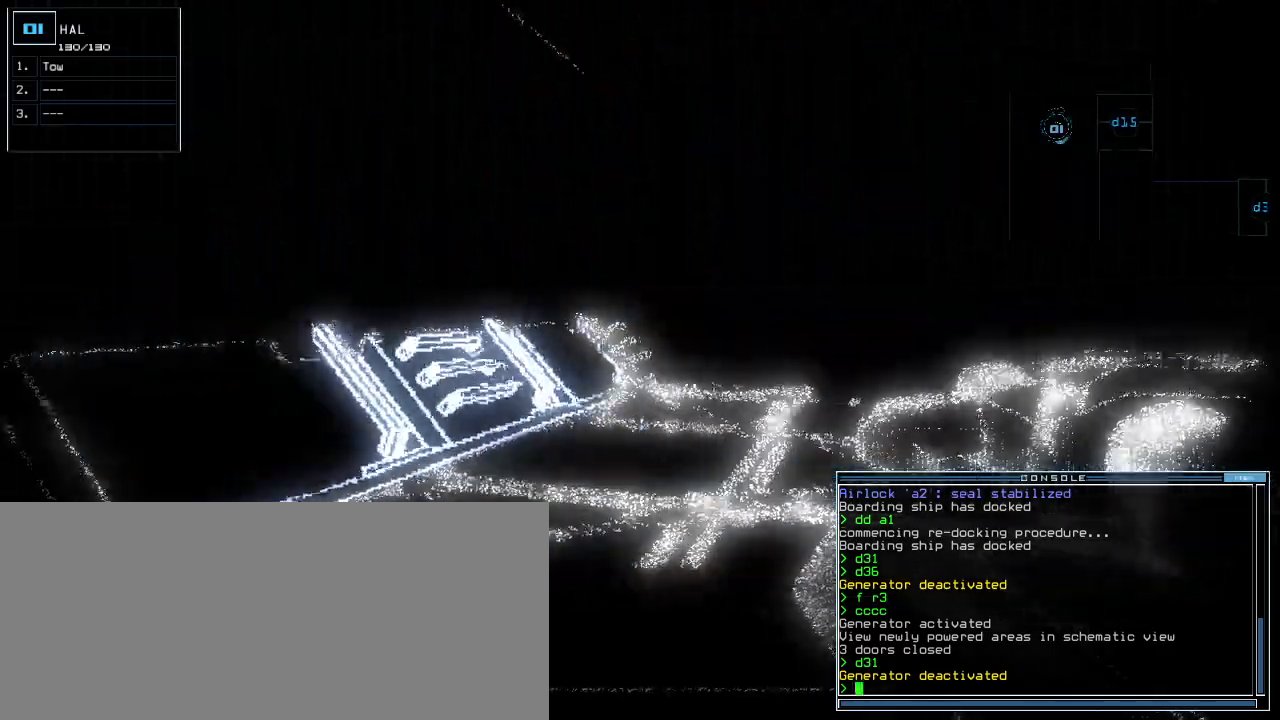
{"keys": ["up"], "events": [[160, "up", "down"], [400, "right", "down"], [480, "right", "up"]]}
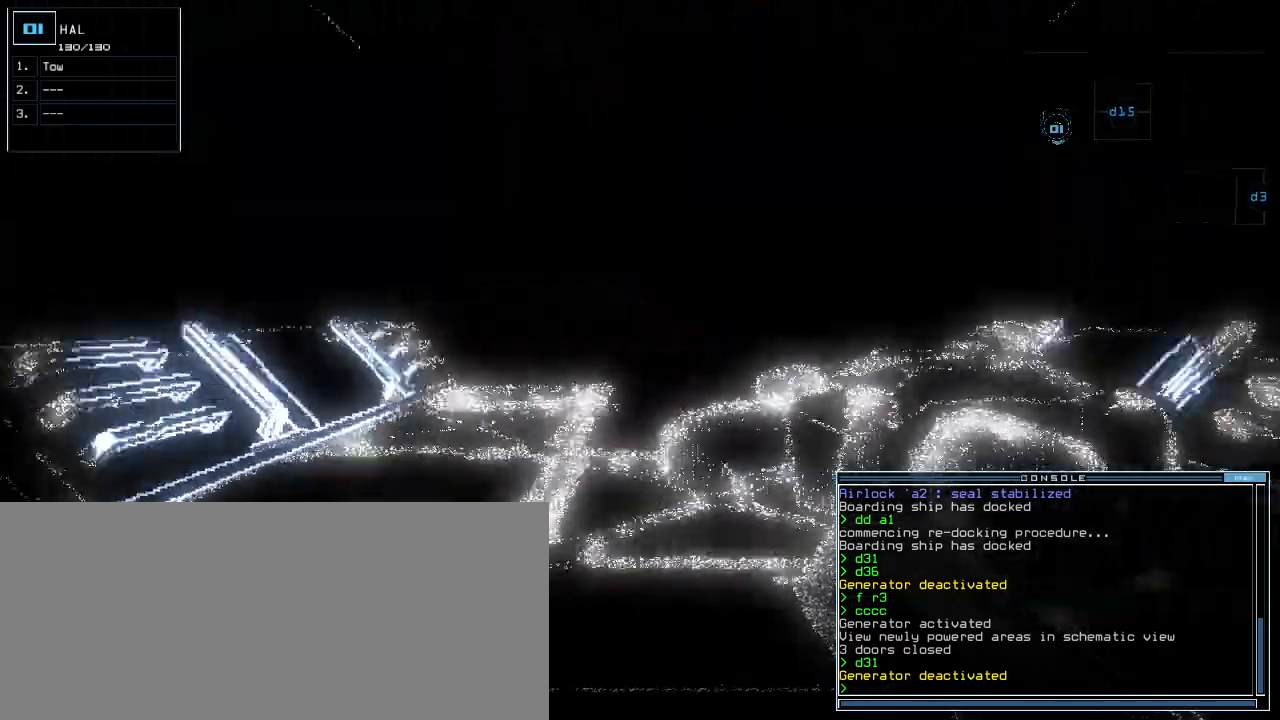
{"keys": ["up"], "events": [[380, "right", "down"], [460, "right", "up"]]}
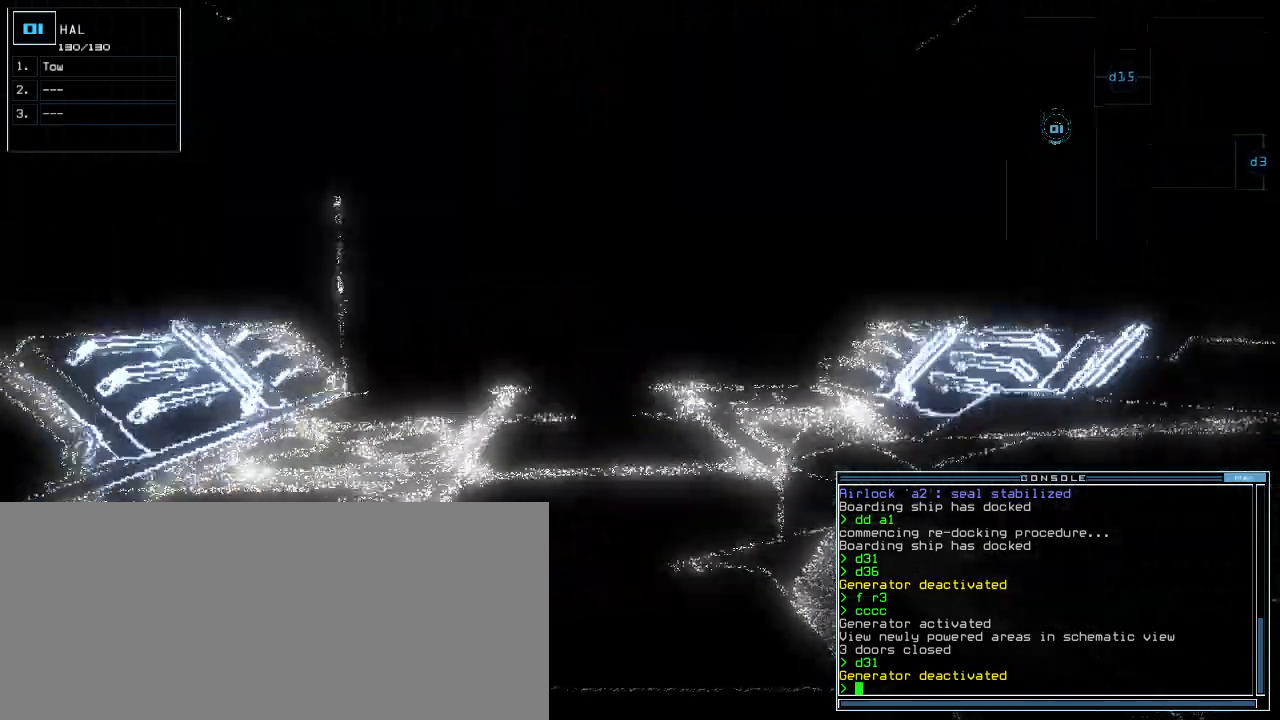
{"keys": ["left", "up"], "events": [[480, "left", "down"]]}
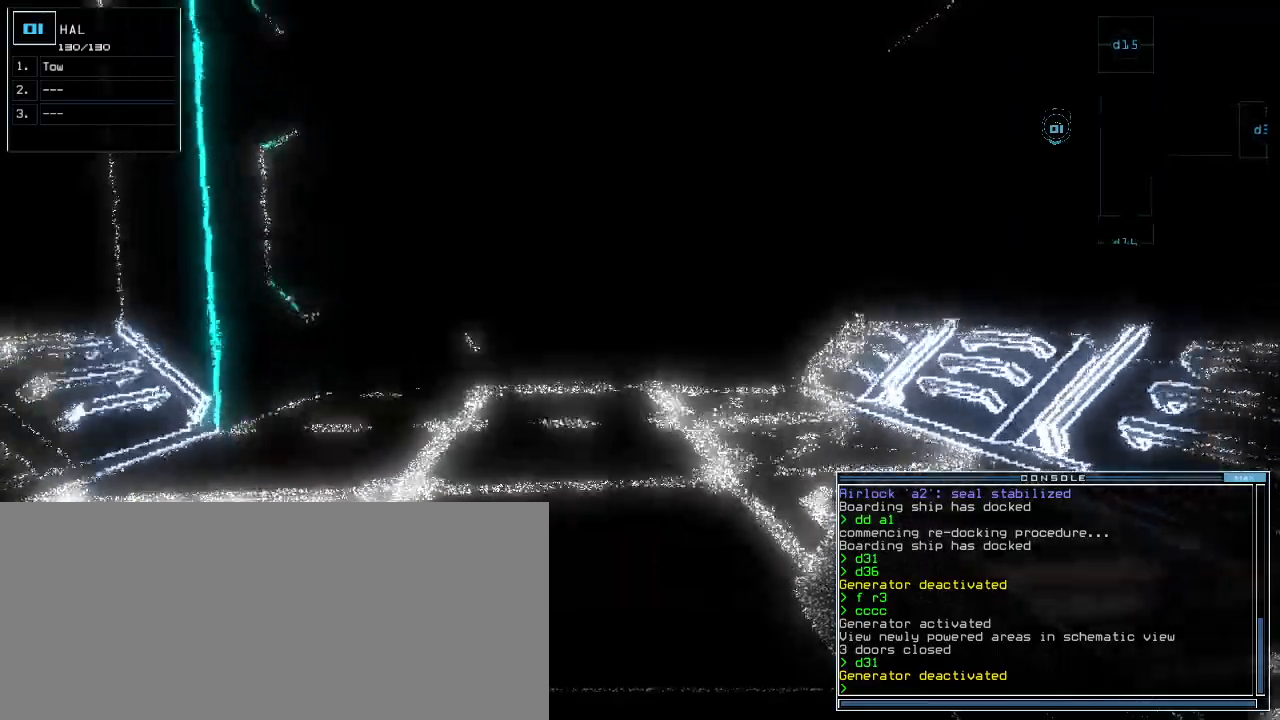
{"keys": ["up"], "events": [[20, "left", "up"]]}
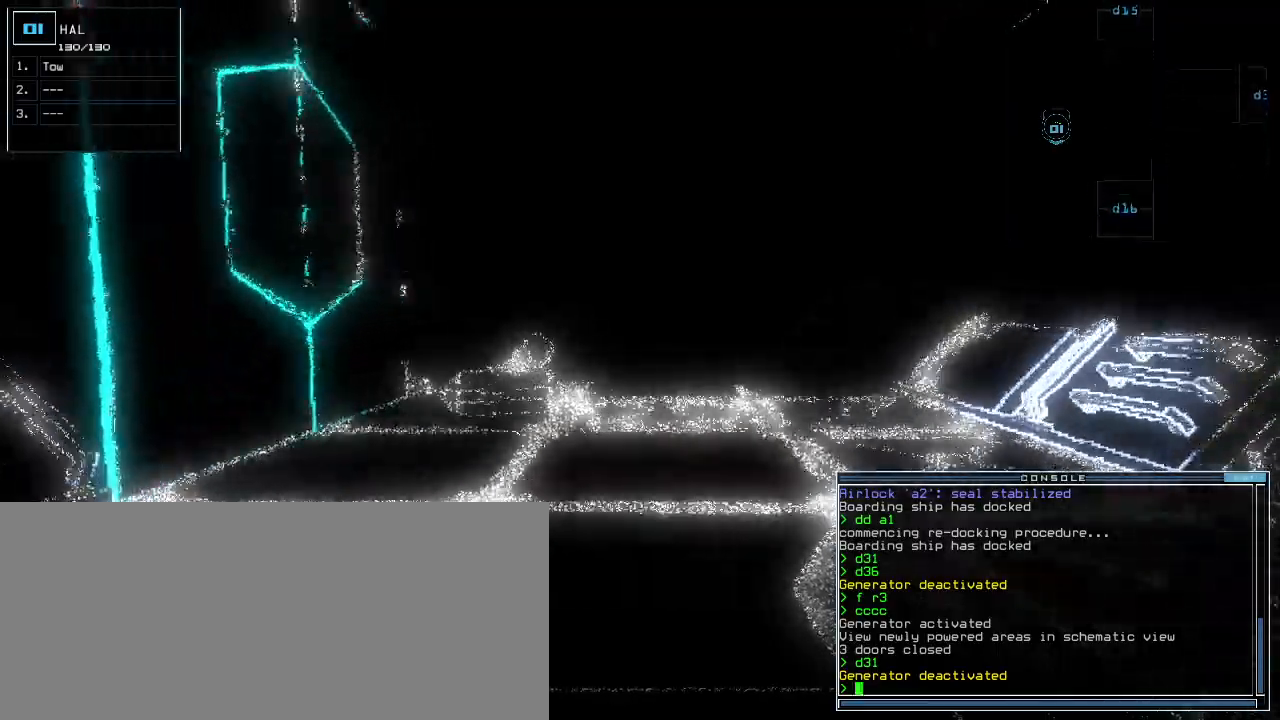
{"keys": ["up"], "events": []}
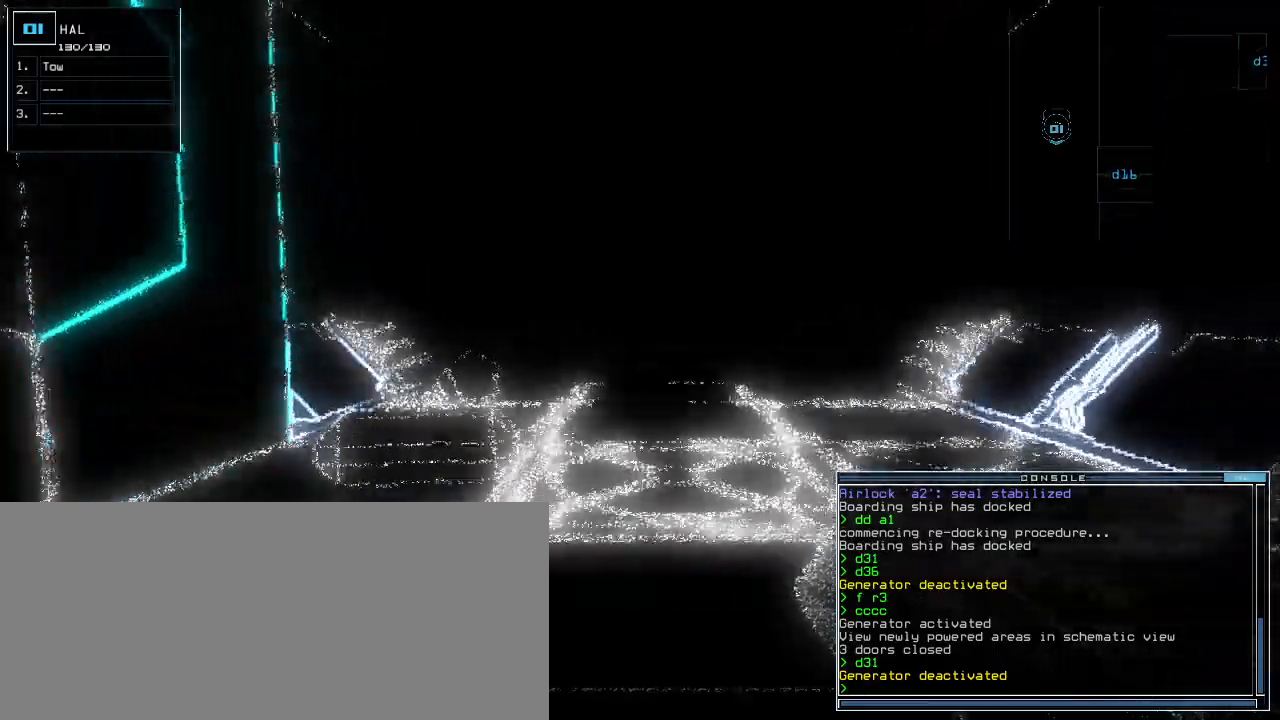
{"keys": ["up"], "events": [[80, "right", "down"], [120, "right", "up"], [380, "left", "down"], [440, "left", "up"]]}
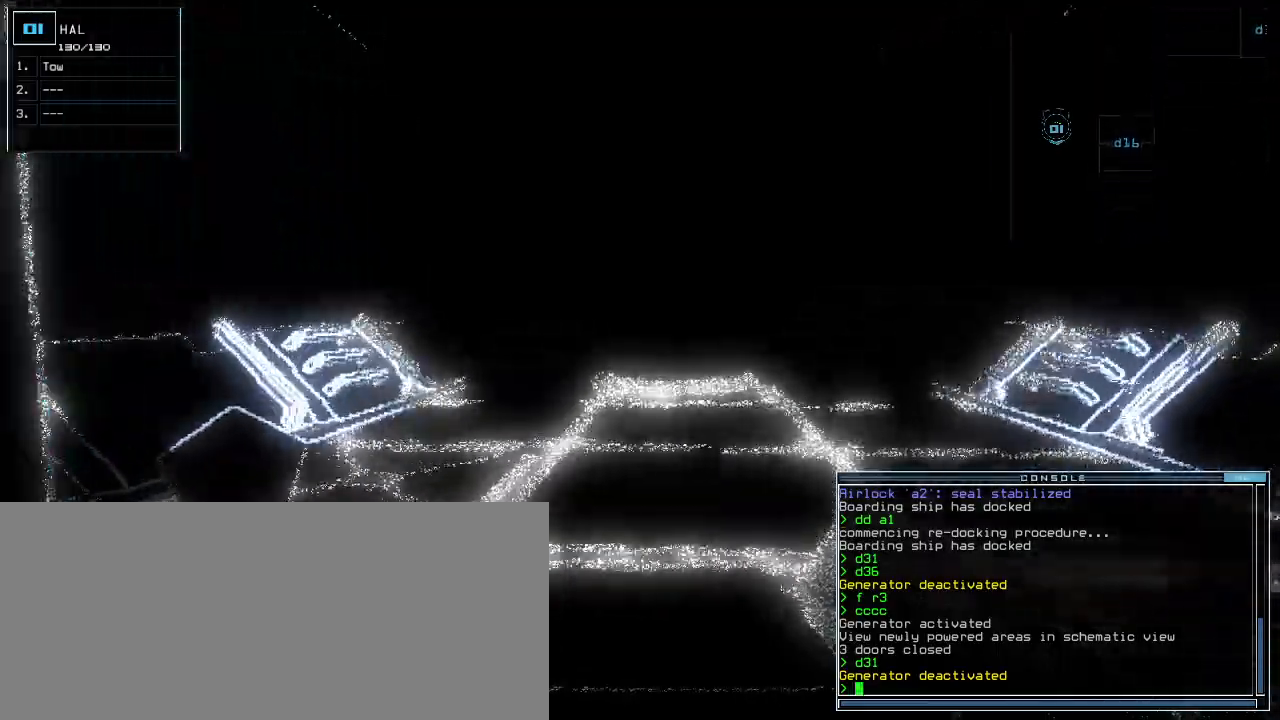
{"keys": ["up"], "events": [[340, "right", "down"], [380, "right", "up"]]}
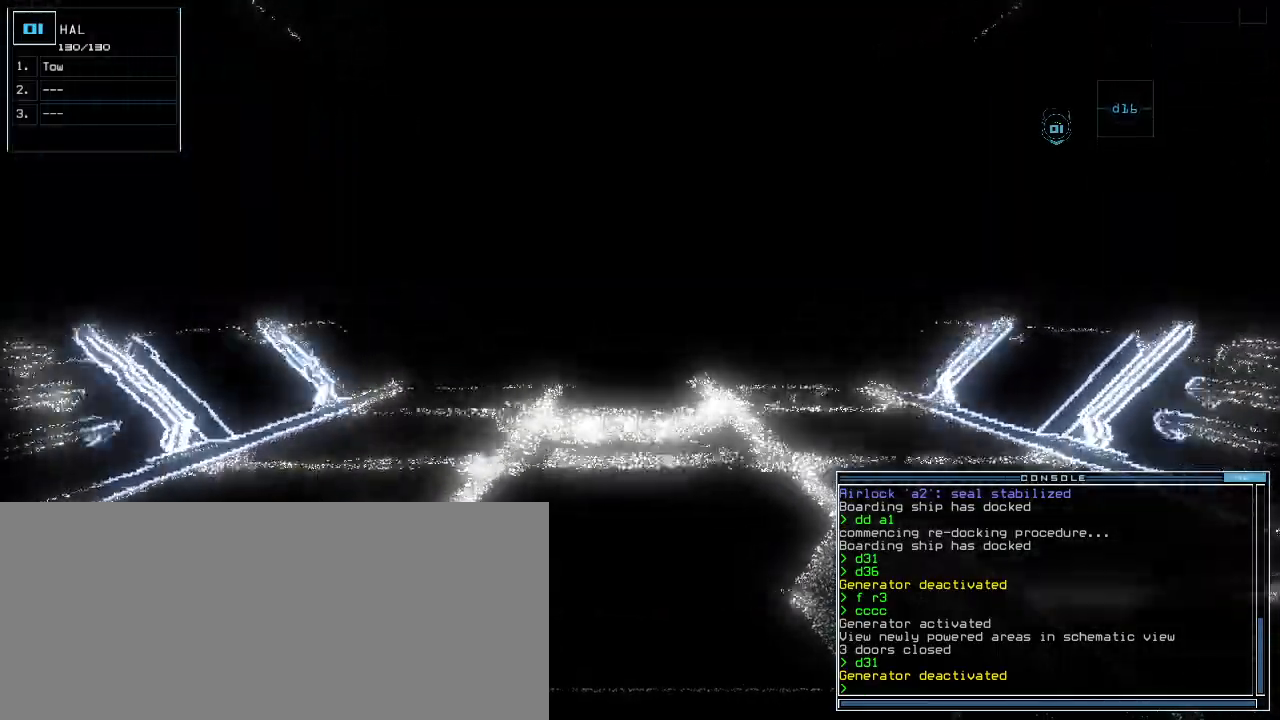
{"keys": ["up"], "events": []}
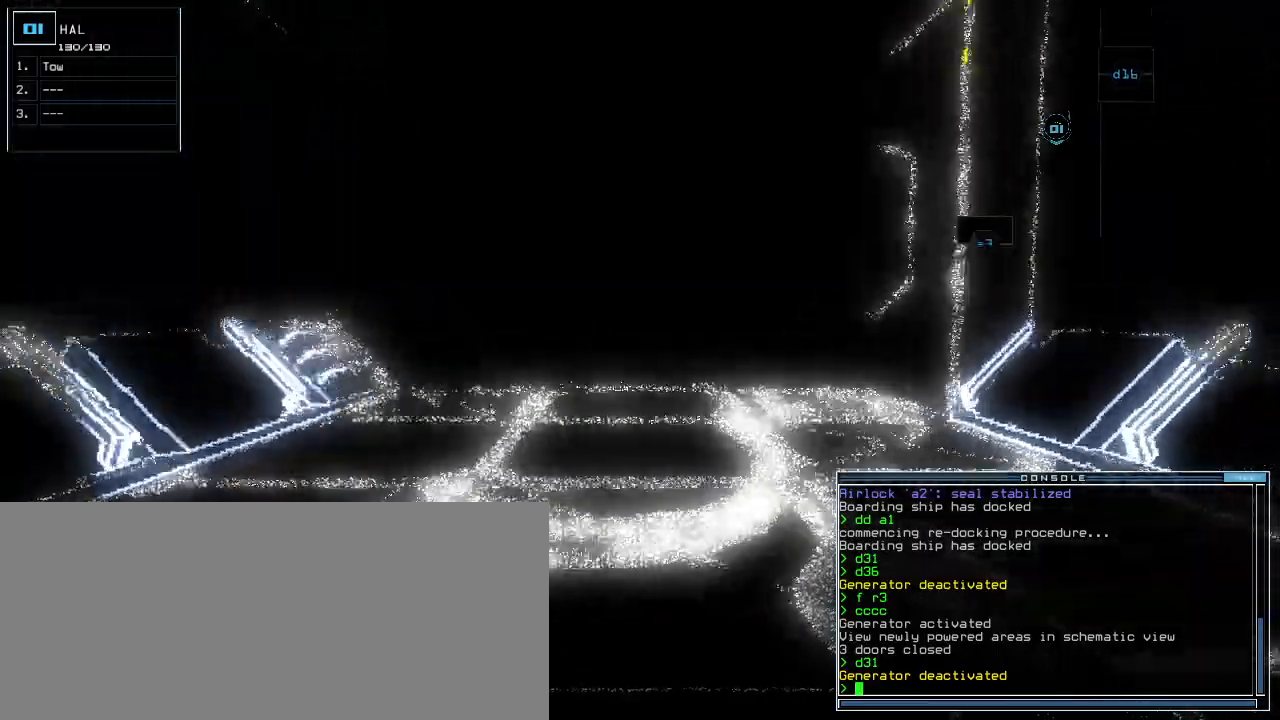
{"keys": ["up"], "events": [[20, "left", "down"], [60, "left", "up"], [260, "right", "down"], [300, "right", "up"]]}
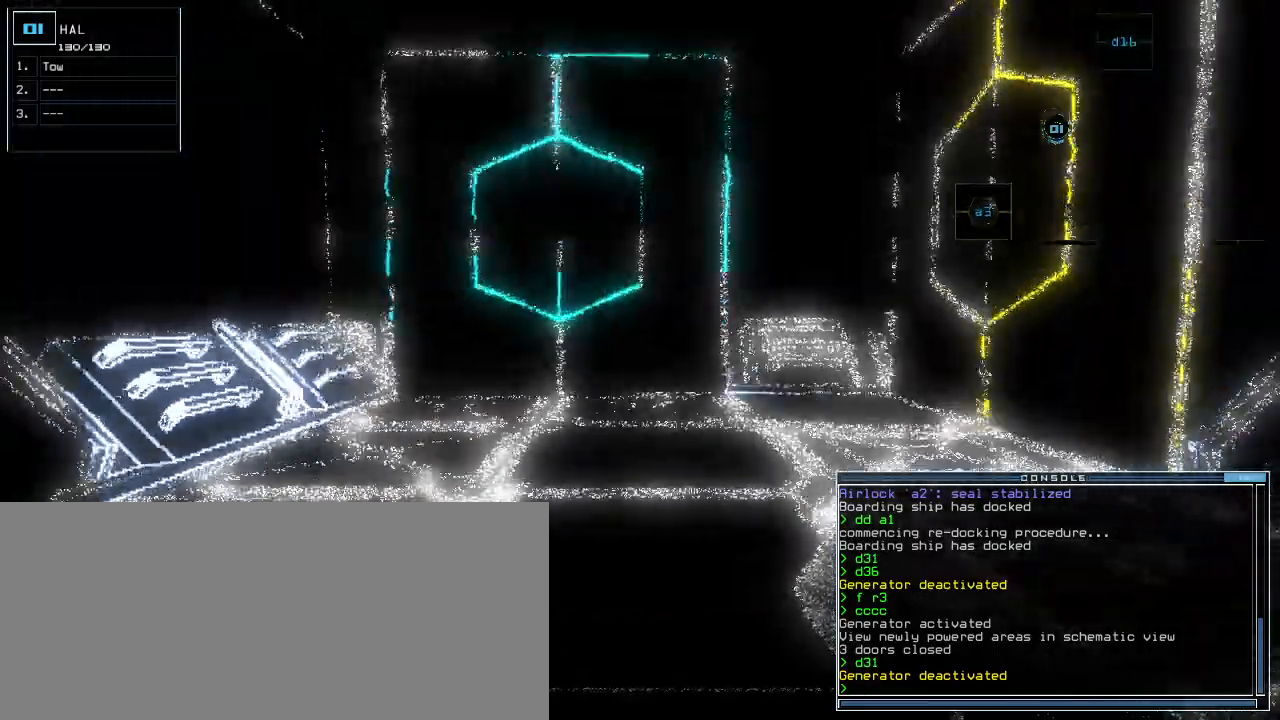
{"keys": ["space"], "events": [[340, "up", "up"], [420, "space", "down"]]}